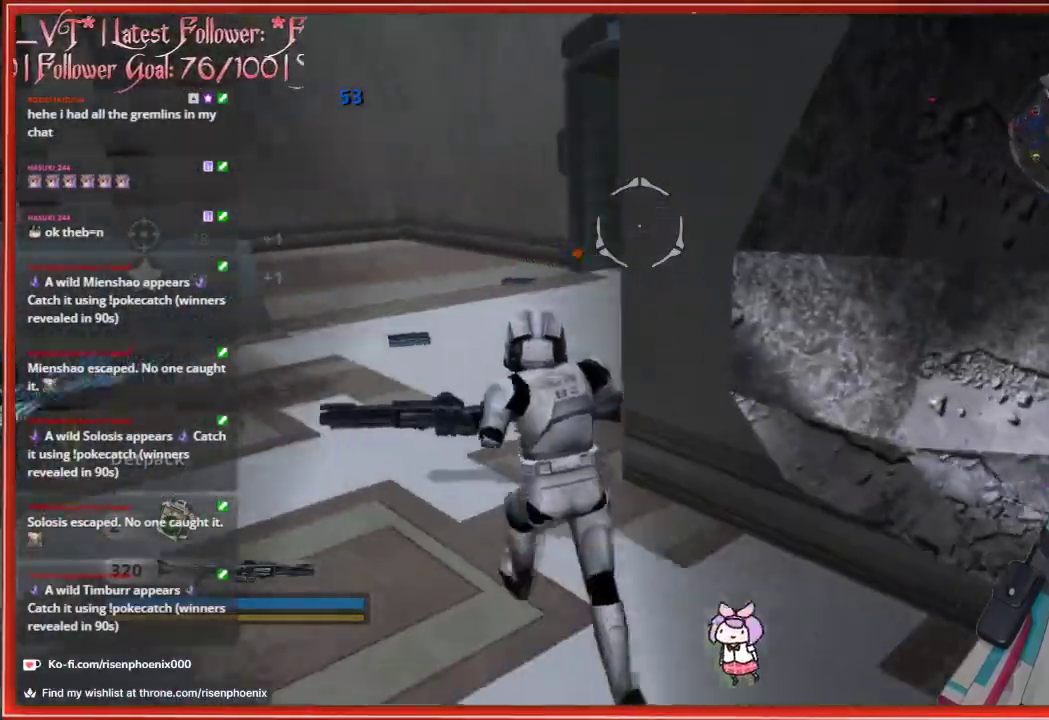
Gameplay with a controller (Xbox layout); each line is a JSON object with the inputs held at the frame after it. "events" lists button and stick changes between this image and that frame as [ms after this image, input, new state], when the widget could be followed in between.
{"buttons": [], "left_stick": "down-right", "right_stick": "right", "events": [[450, "left_stick", "center"], [500, "left_stick", "down-right"]]}
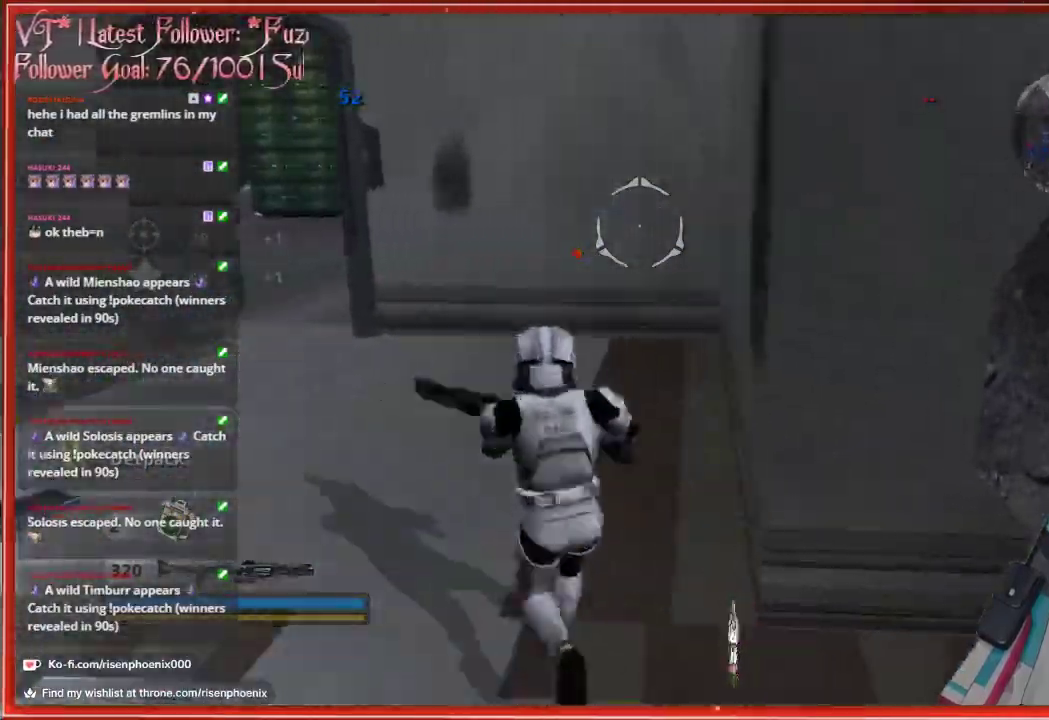
{"buttons": [], "left_stick": "up-right", "right_stick": "right", "events": [[183, "left_stick", "right"], [367, "left_stick", "up-right"]]}
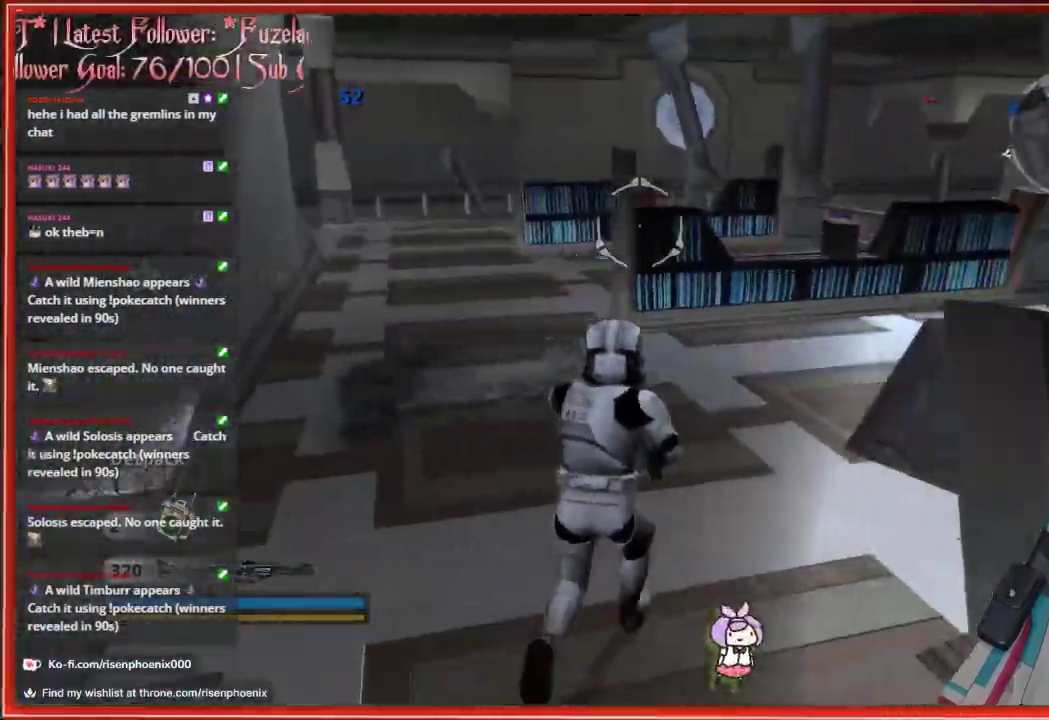
{"buttons": [], "left_stick": "up-left", "right_stick": "center", "events": [[17, "left_stick", "up"], [50, "right_stick", "center"], [400, "left_stick", "up-left"]]}
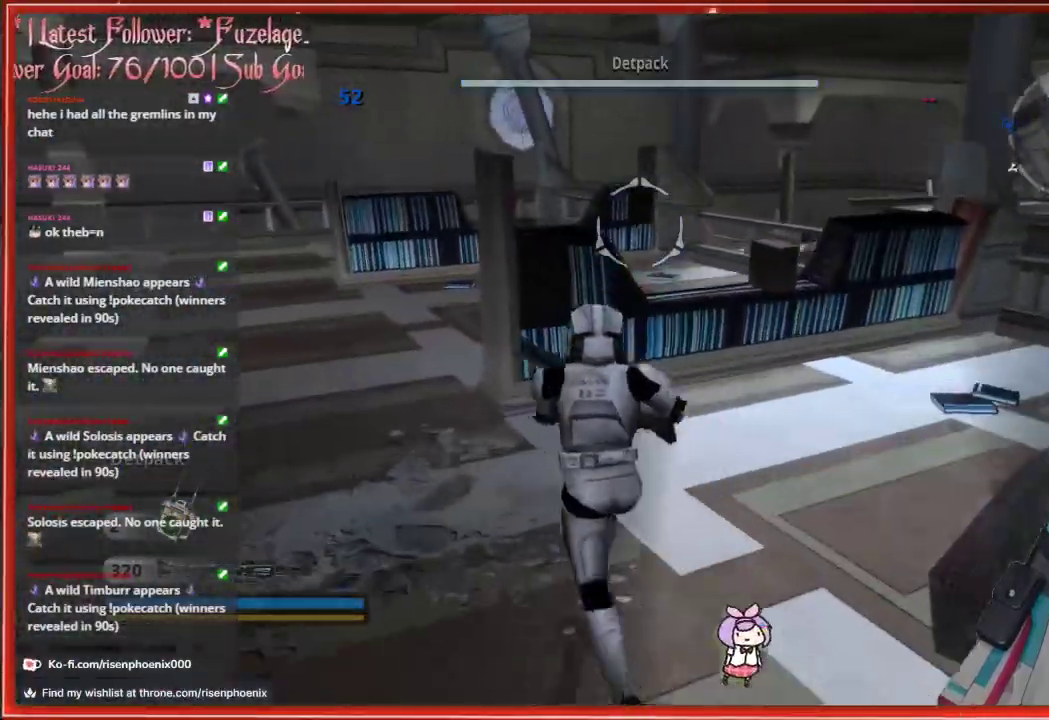
{"buttons": ["L2"], "left_stick": "up-left", "right_stick": "center", "events": [[450, "L2", "down"]]}
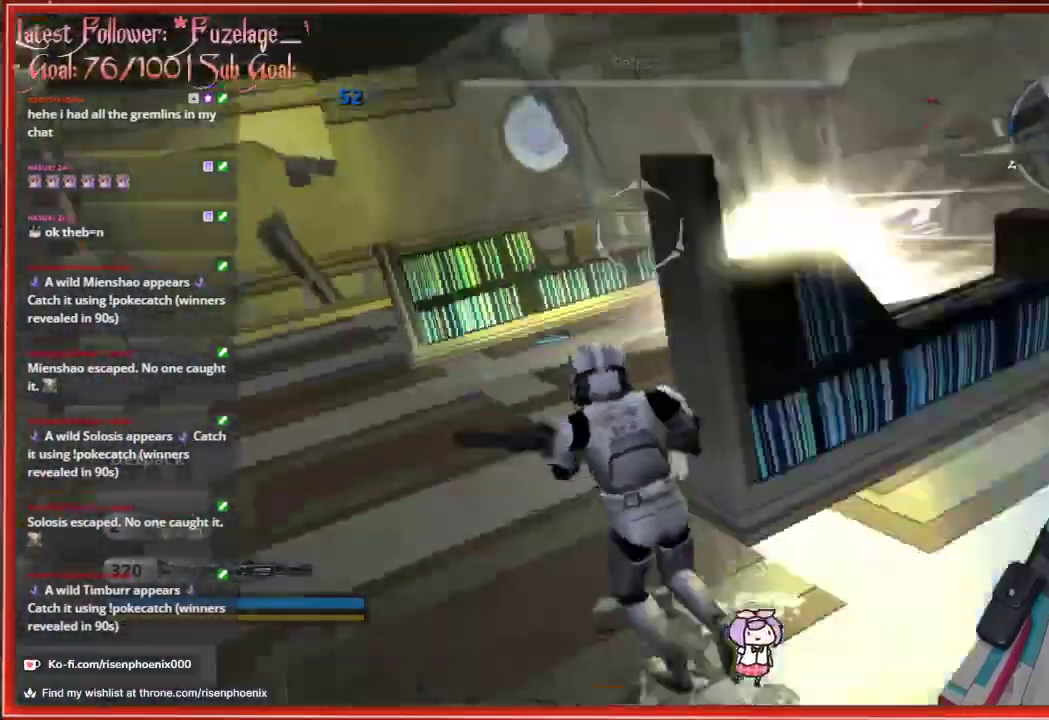
{"buttons": [], "left_stick": "right", "right_stick": "right", "events": [[50, "L2", "up"], [217, "right_stick", "right"], [250, "left_stick", "down-right"], [383, "left_stick", "right"]]}
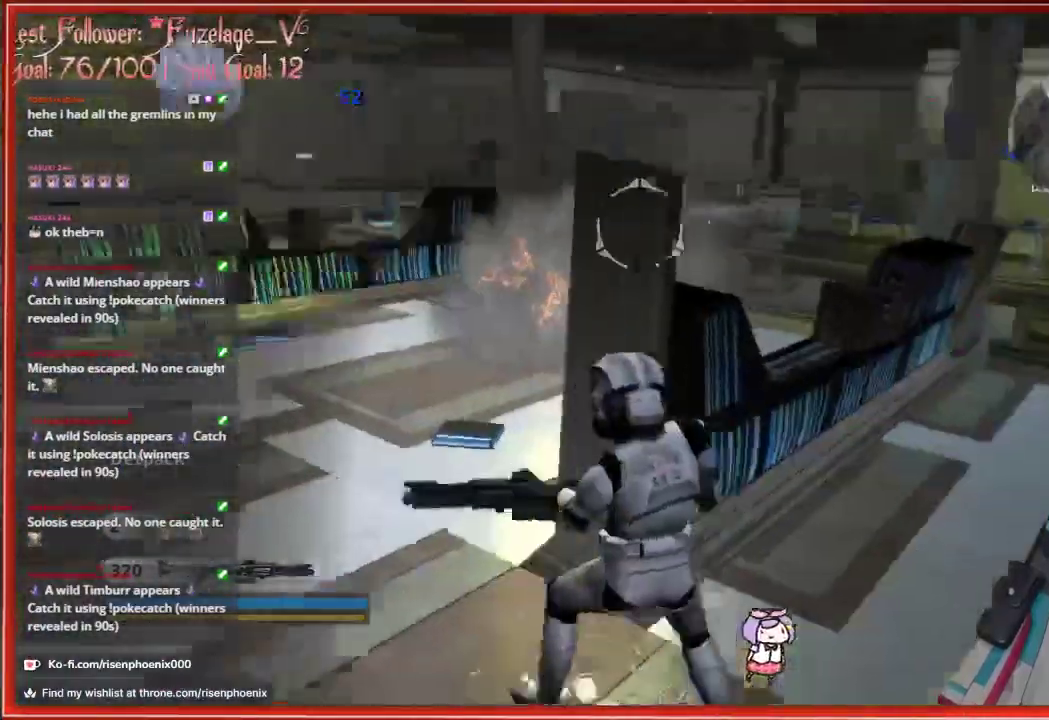
{"buttons": [], "left_stick": "up-right", "right_stick": "right", "events": [[300, "left_stick", "up-right"]]}
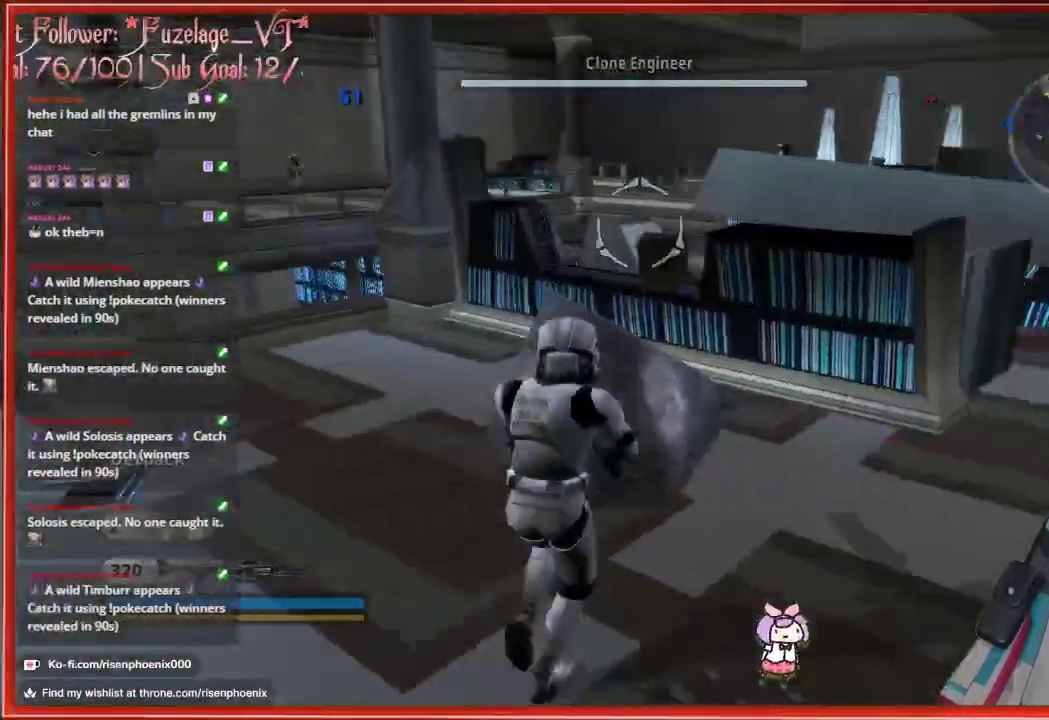
{"buttons": ["L3"], "left_stick": "up", "right_stick": "center", "events": [[17, "L3", "down"], [450, "left_stick", "up"], [450, "right_stick", "center"]]}
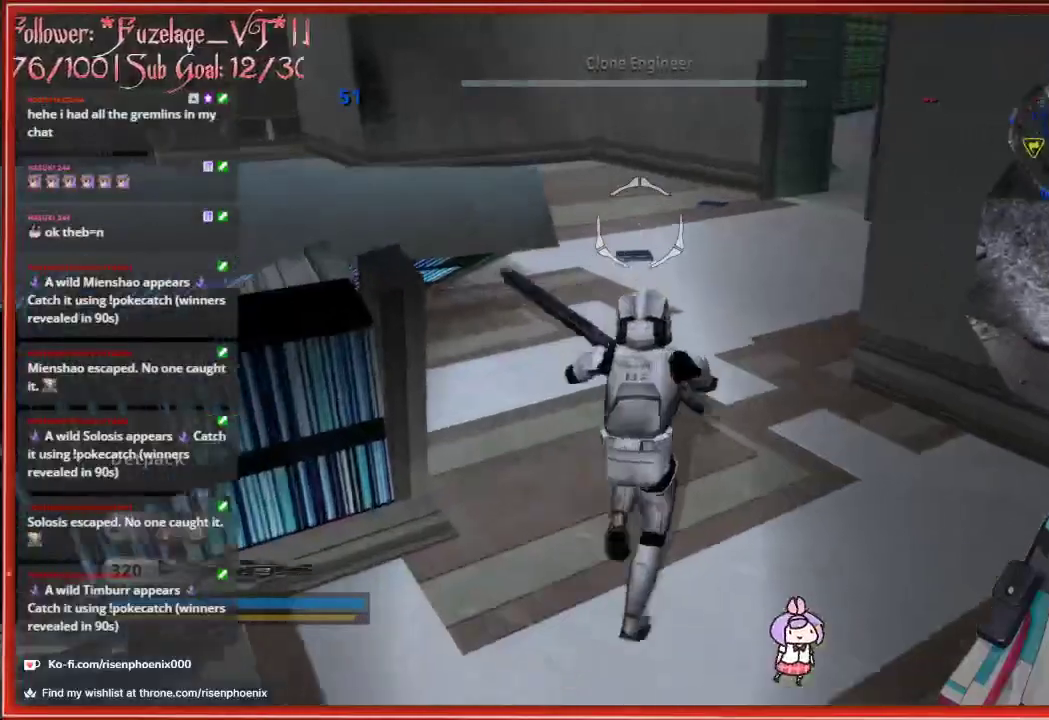
{"buttons": ["L3"], "left_stick": "up", "right_stick": "left", "events": [[133, "right_stick", "left"], [300, "right_stick", "center"], [500, "right_stick", "left"]]}
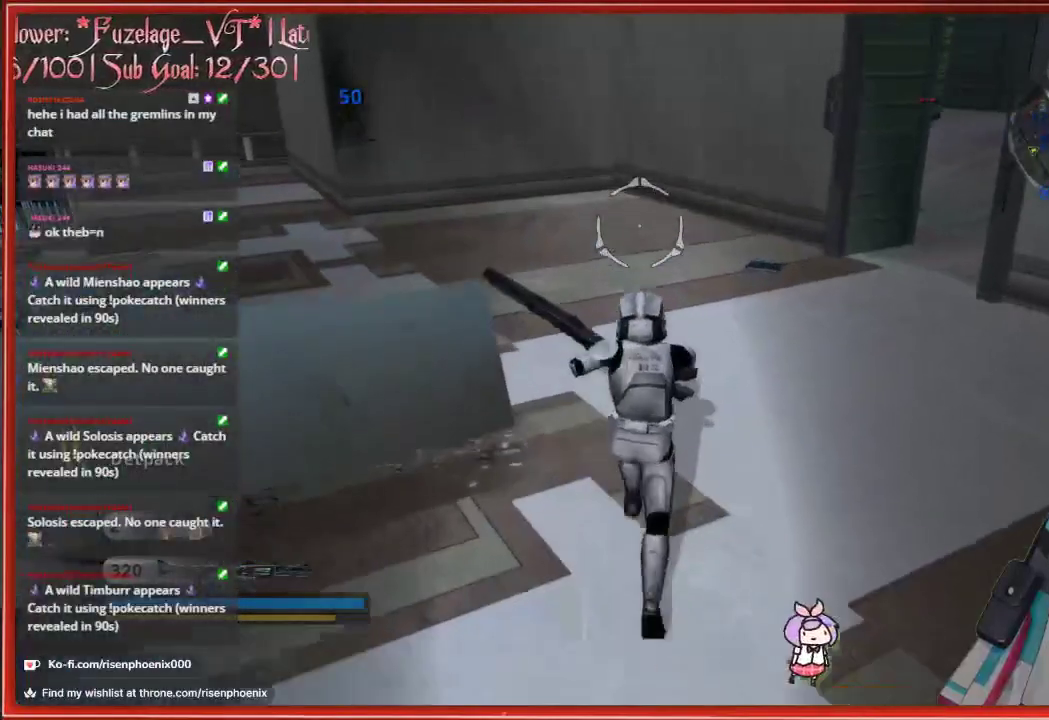
{"buttons": ["L3"], "left_stick": "up", "right_stick": "left", "events": []}
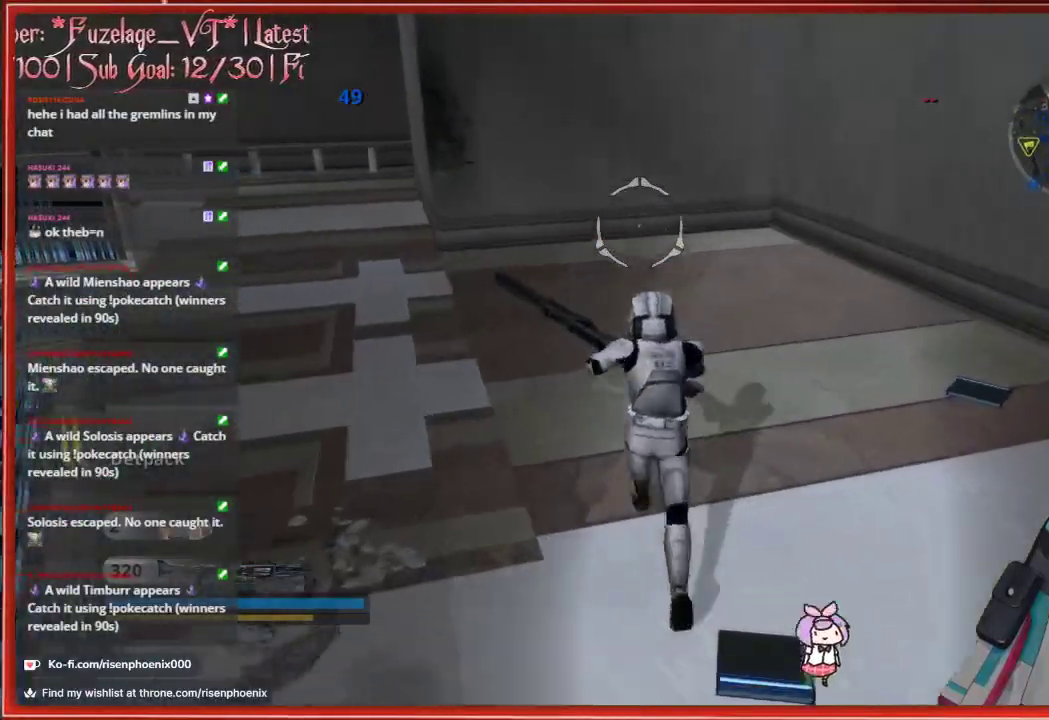
{"buttons": ["L3"], "left_stick": "up", "right_stick": "left", "events": []}
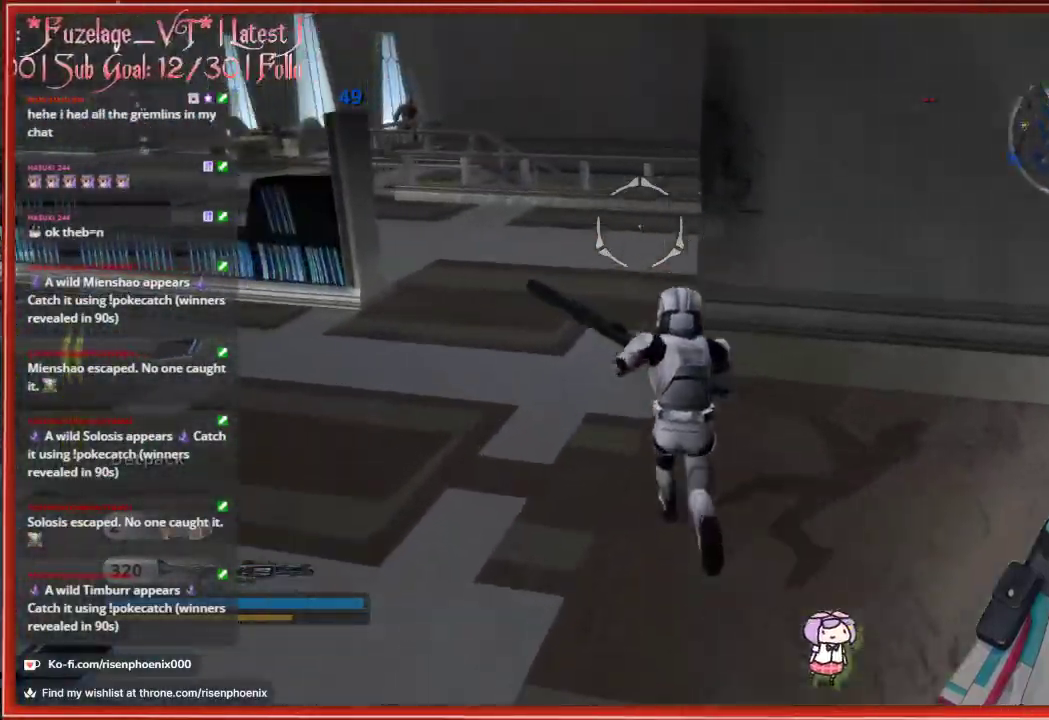
{"buttons": [], "left_stick": "up", "right_stick": "center", "events": [[83, "L3", "up"], [383, "right_stick", "center"]]}
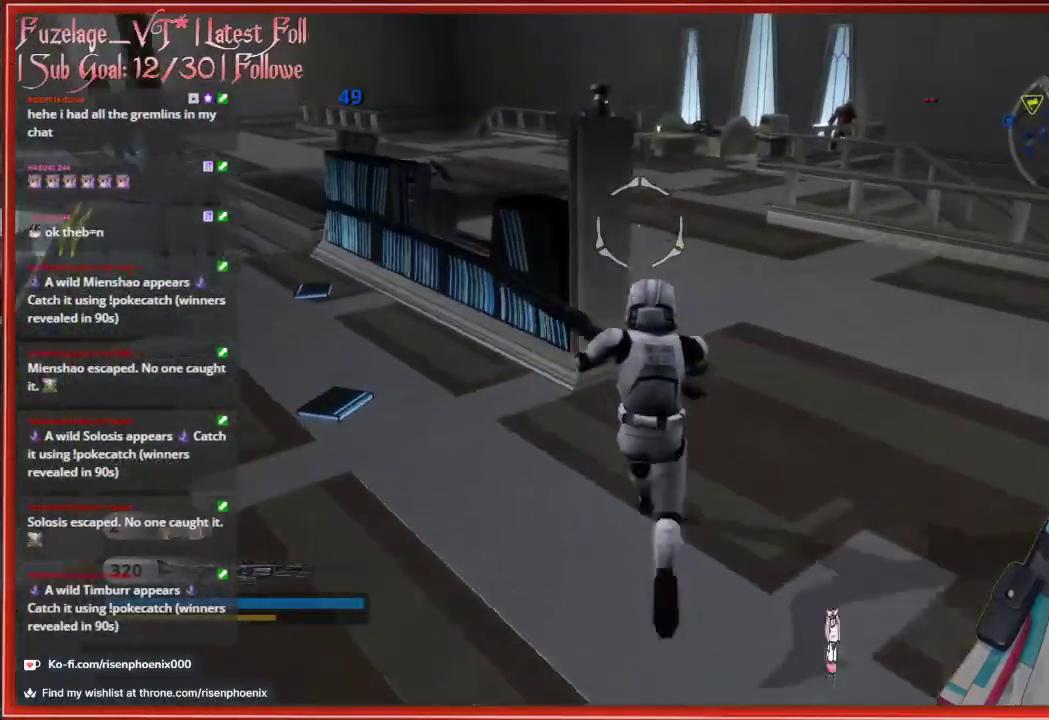
{"buttons": [], "left_stick": "up", "right_stick": "center", "events": []}
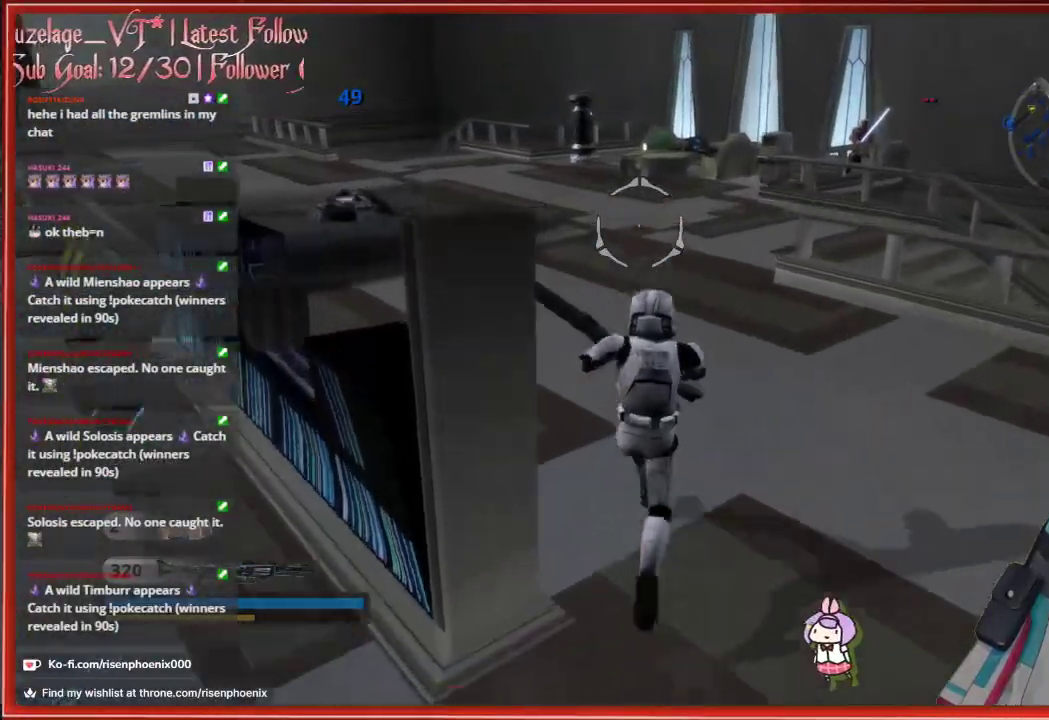
{"buttons": [], "left_stick": "up", "right_stick": "left", "events": [[400, "right_stick", "left"]]}
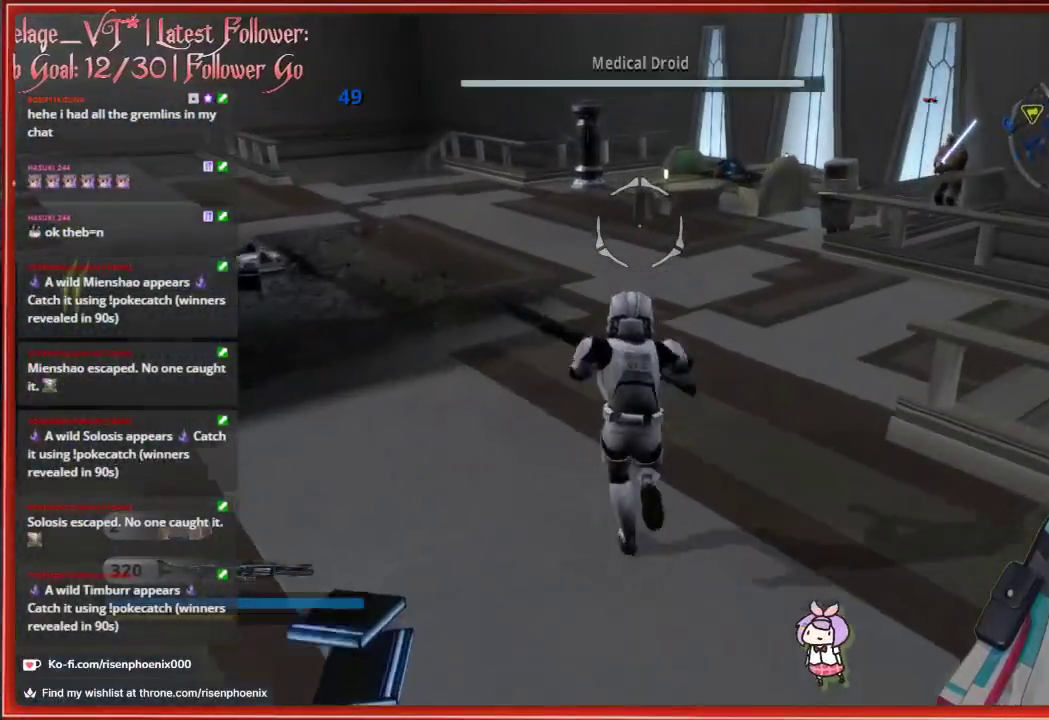
{"buttons": [], "left_stick": "up-left", "right_stick": "left", "events": [[150, "left_stick", "up-left"]]}
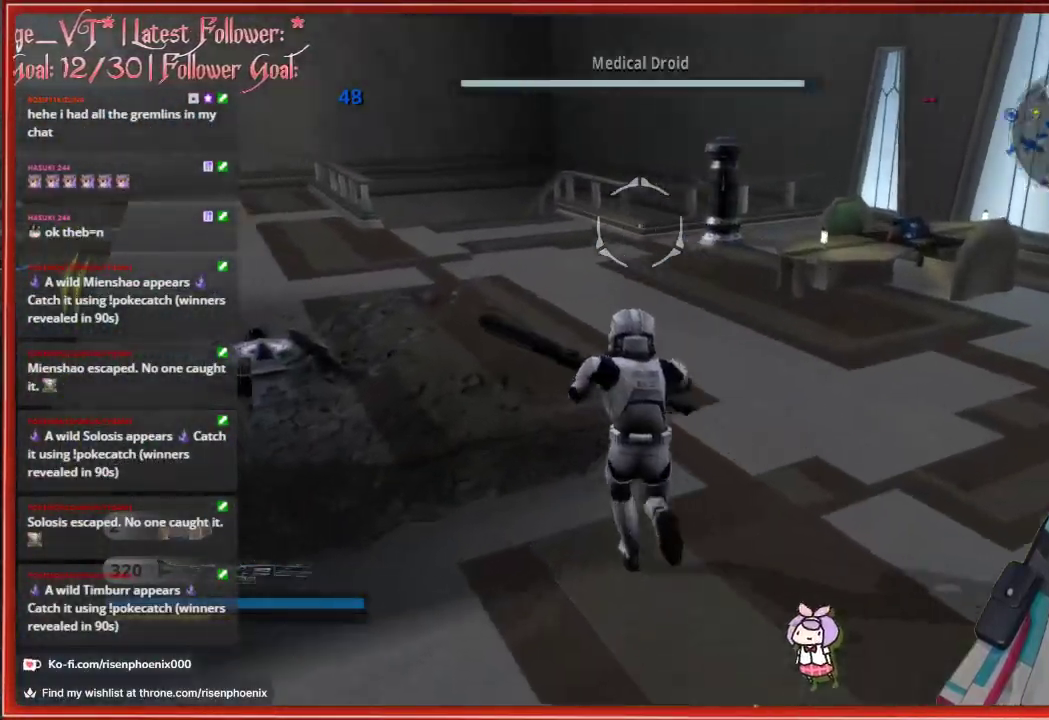
{"buttons": [], "left_stick": "up", "right_stick": "left", "events": [[417, "left_stick", "up"]]}
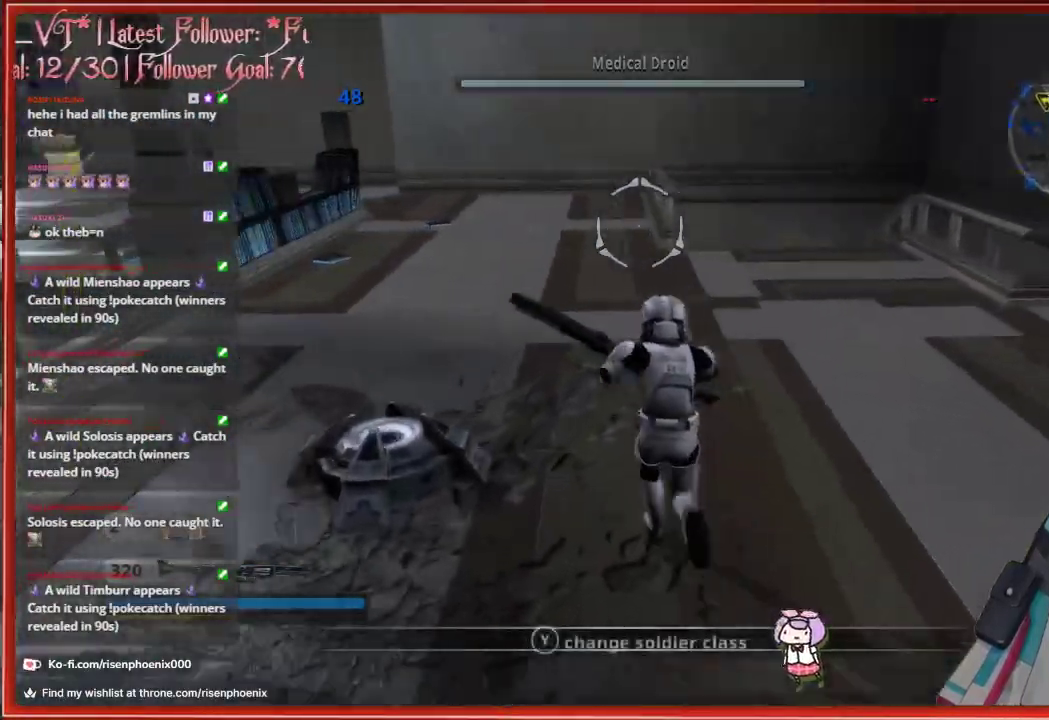
{"buttons": [], "left_stick": "up", "right_stick": "center", "events": [[133, "right_stick", "center"]]}
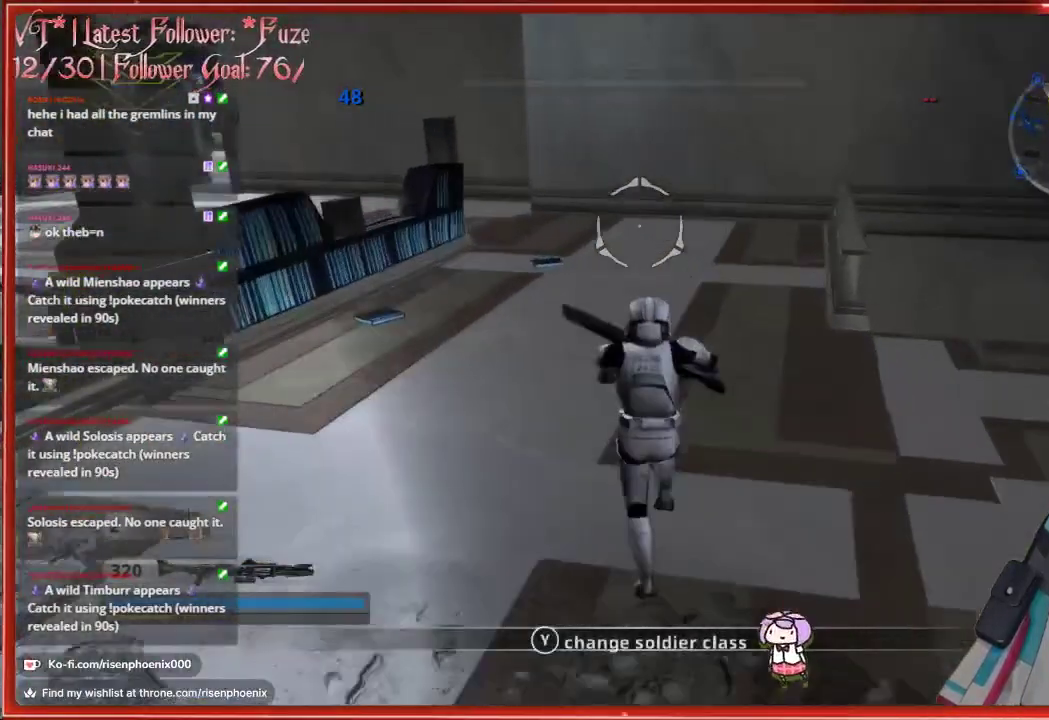
{"buttons": [], "left_stick": "up", "right_stick": "left", "events": [[117, "A", "down"], [250, "A", "up"], [467, "right_stick", "left"]]}
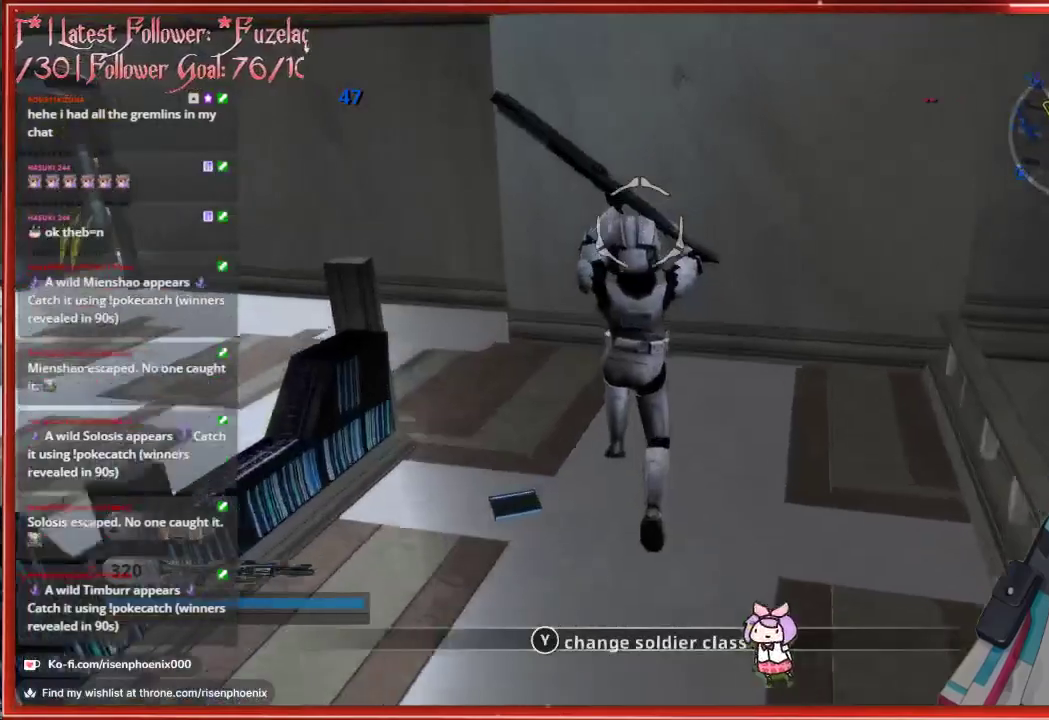
{"buttons": [], "left_stick": "up", "right_stick": "left", "events": []}
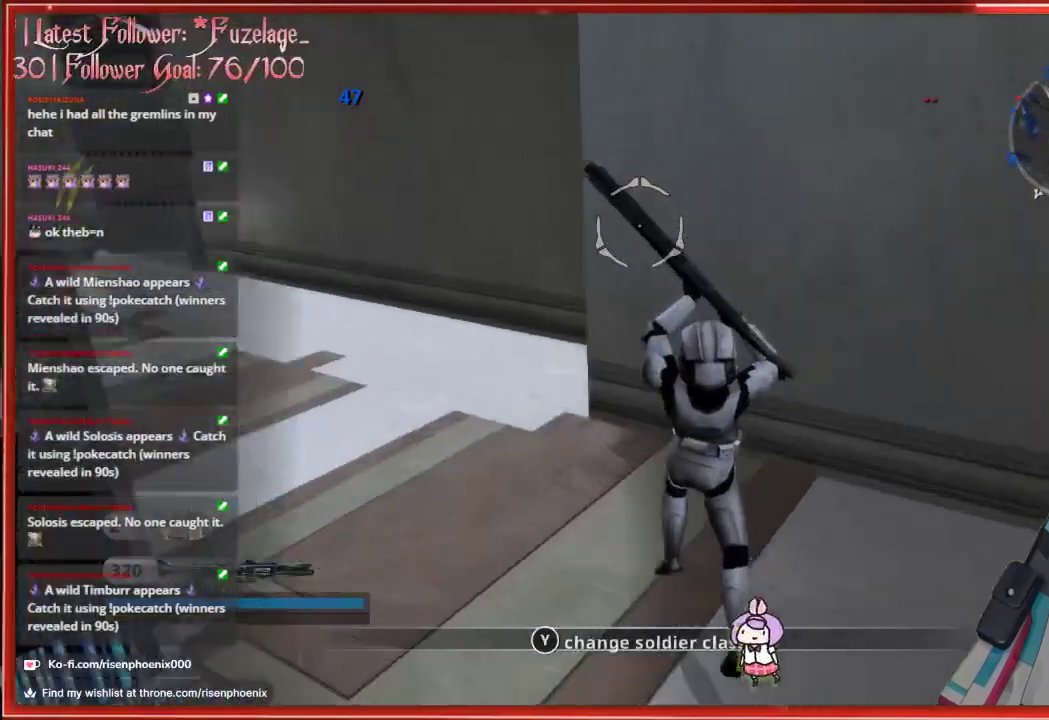
{"buttons": [], "left_stick": "up", "right_stick": "center", "events": [[300, "right_stick", "center"]]}
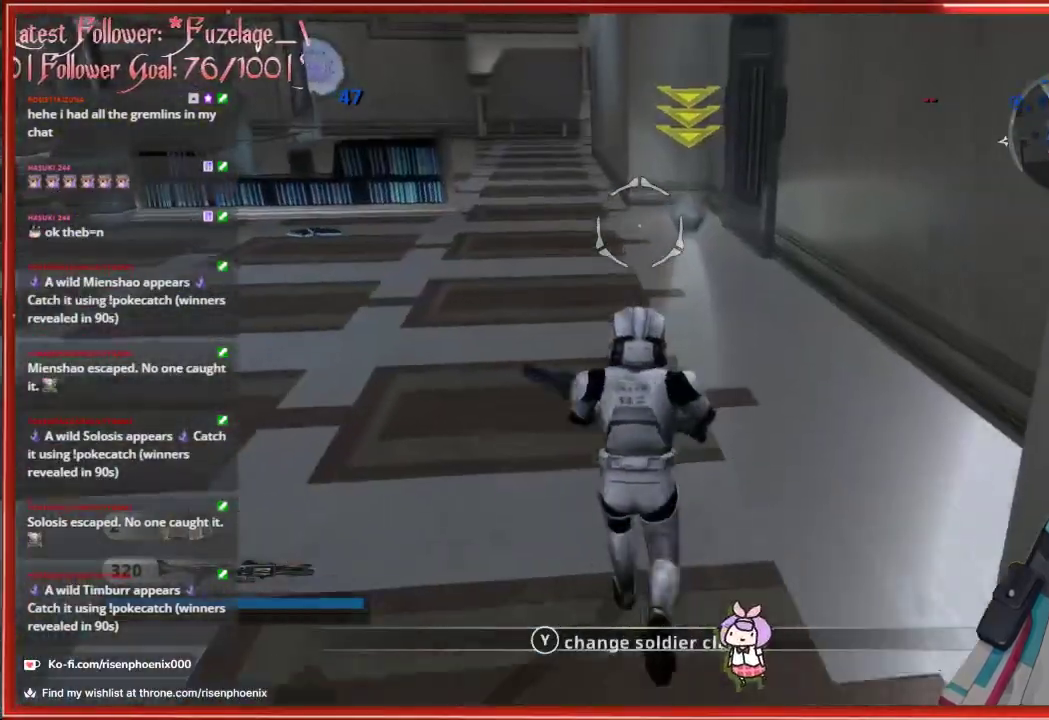
{"buttons": [], "left_stick": "up", "right_stick": "center", "events": []}
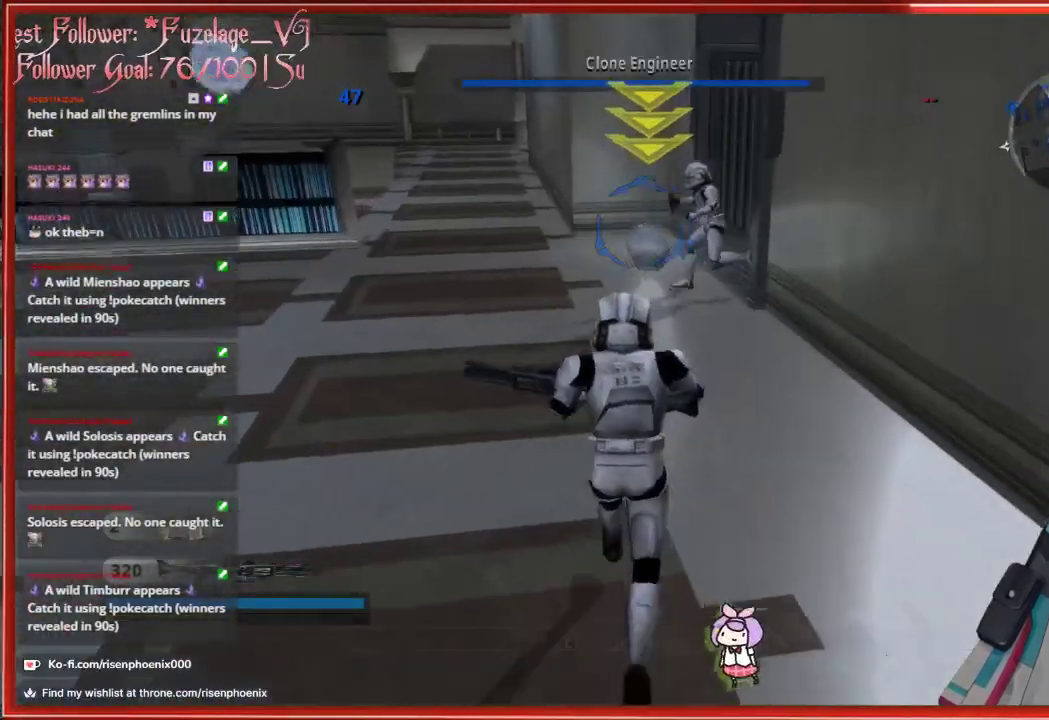
{"buttons": [], "left_stick": "up-left", "right_stick": "center", "events": [[300, "left_stick", "up-left"]]}
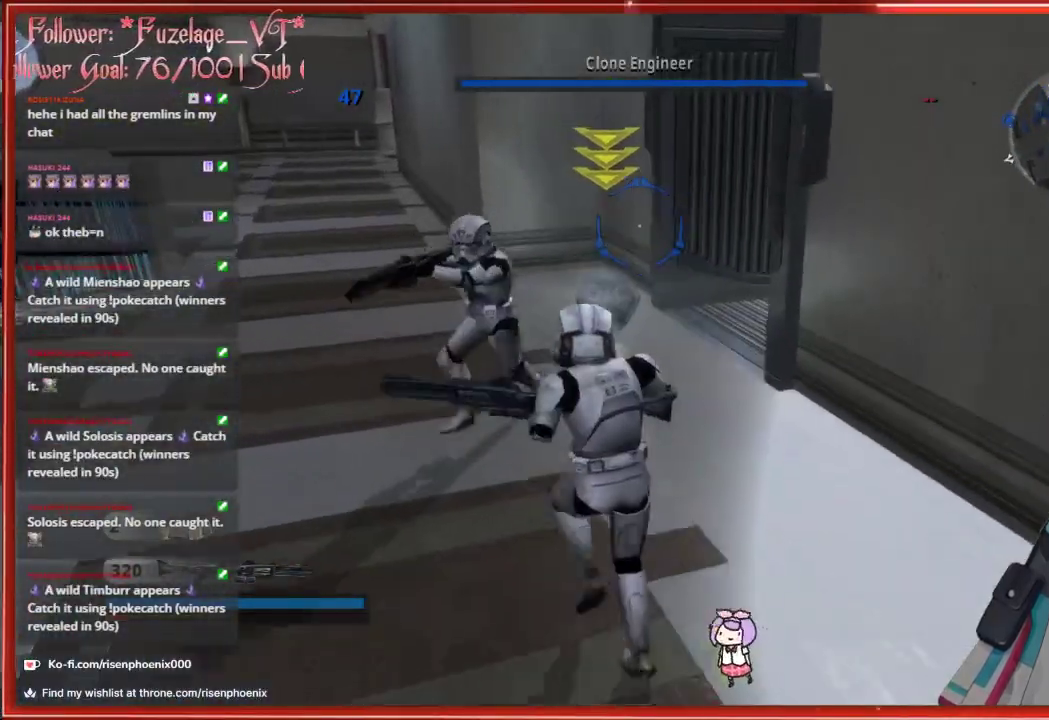
{"buttons": [], "left_stick": "up-left", "right_stick": "right", "events": [[250, "right_stick", "right"]]}
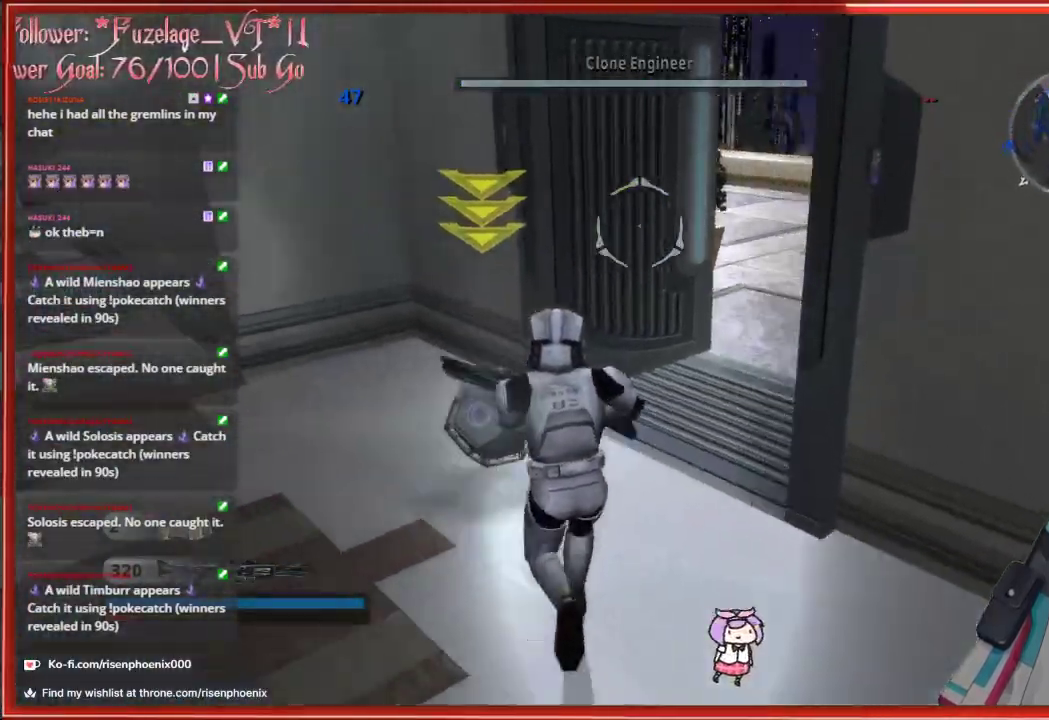
{"buttons": [], "left_stick": "up", "right_stick": "right", "events": [[200, "left_stick", "up"], [300, "left_stick", "up-right"], [433, "left_stick", "up"]]}
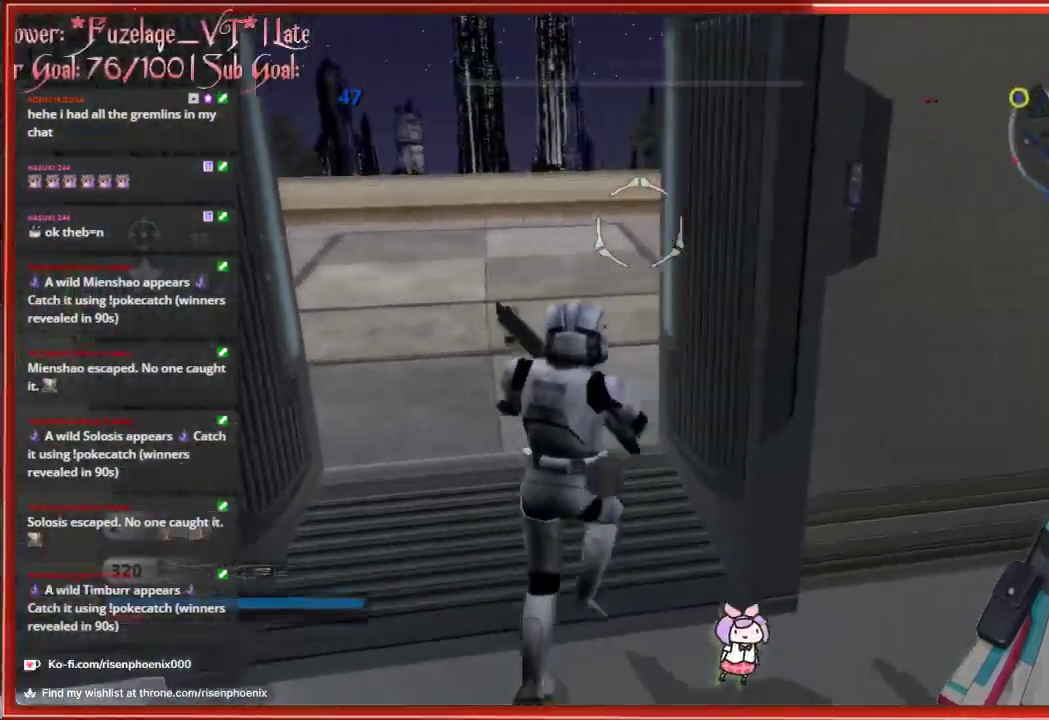
{"buttons": [], "left_stick": "down-right", "right_stick": "center", "events": [[167, "left_stick", "left"], [233, "left_stick", "down-left"], [400, "left_stick", "down"], [483, "right_stick", "center"], [500, "left_stick", "down-right"]]}
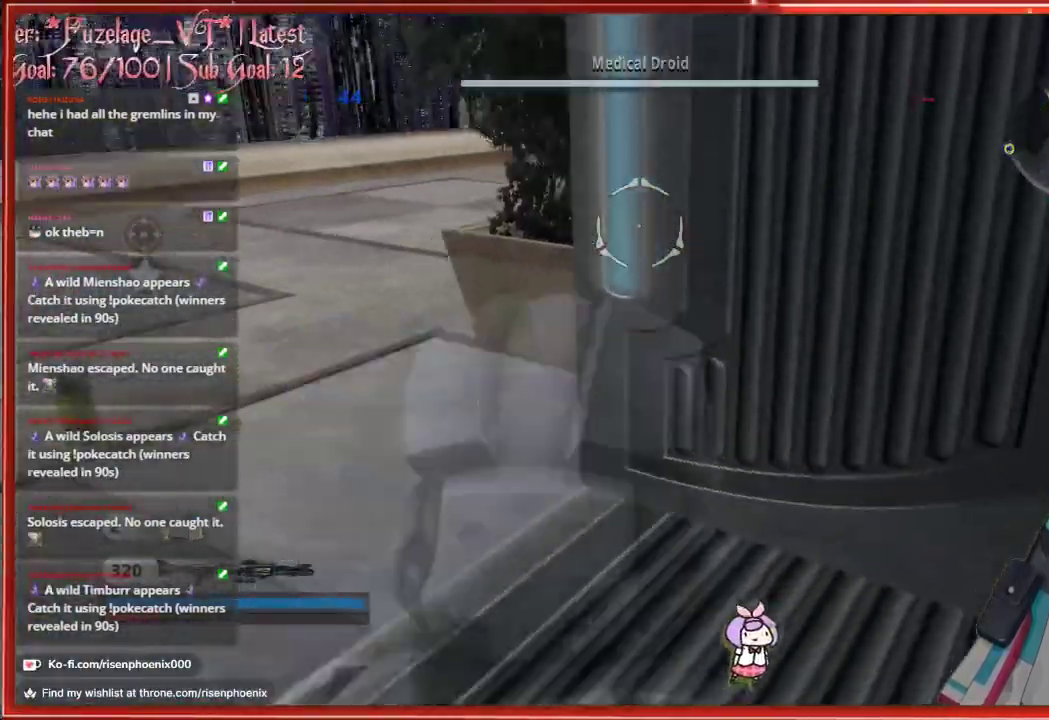
{"buttons": [], "left_stick": "down-right", "right_stick": "center", "events": []}
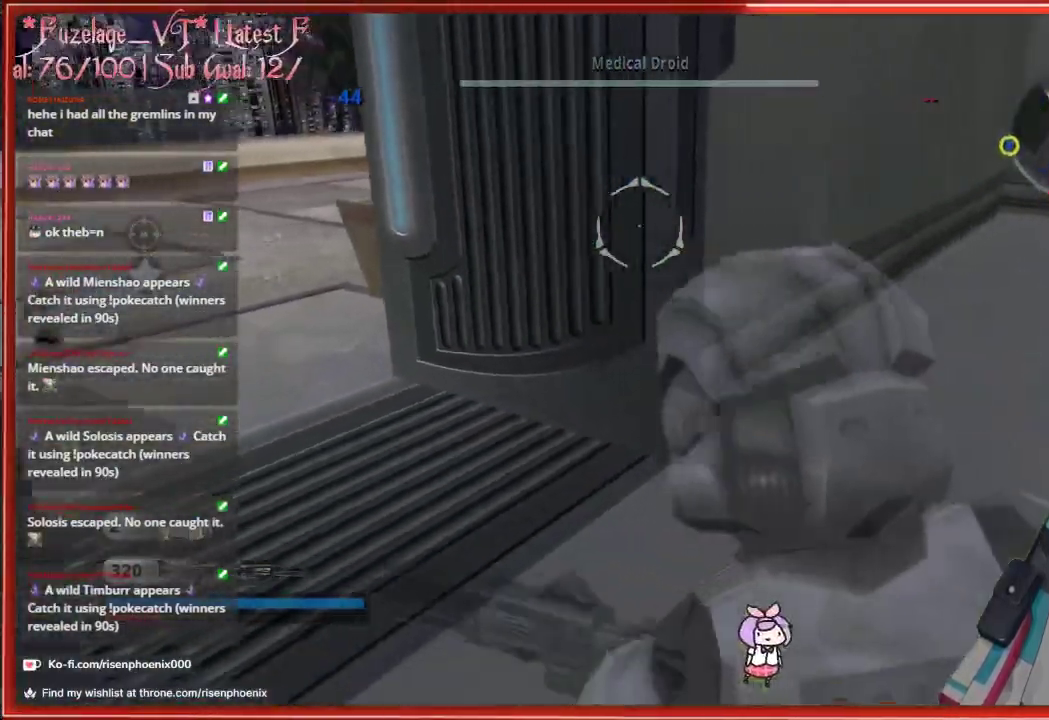
{"buttons": [], "left_stick": "up", "right_stick": "left", "events": [[67, "right_stick", "left"], [117, "left_stick", "up"]]}
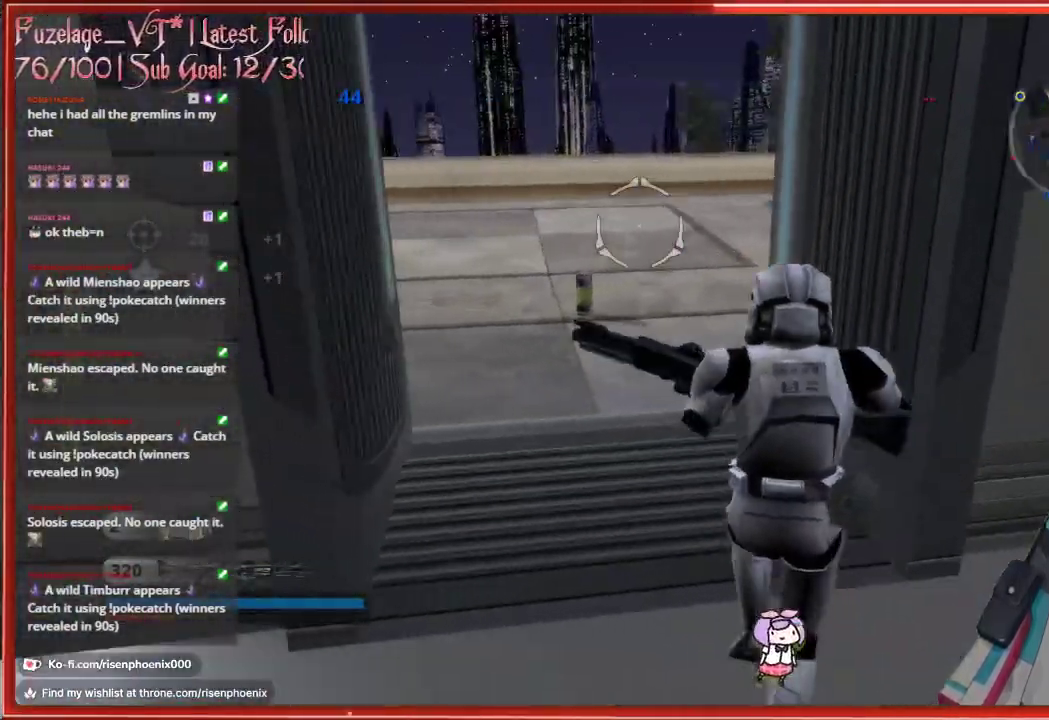
{"buttons": [], "left_stick": "up-right", "right_stick": "left", "events": [[283, "left_stick", "up-right"]]}
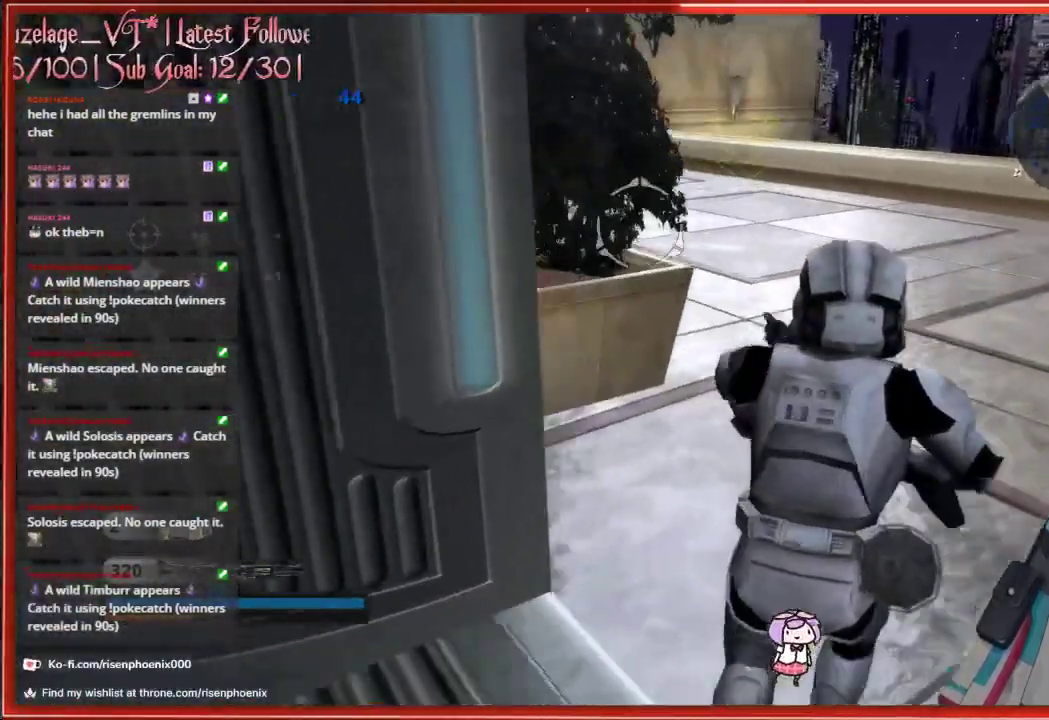
{"buttons": [], "left_stick": "up-right", "right_stick": "center", "events": [[183, "right_stick", "center"]]}
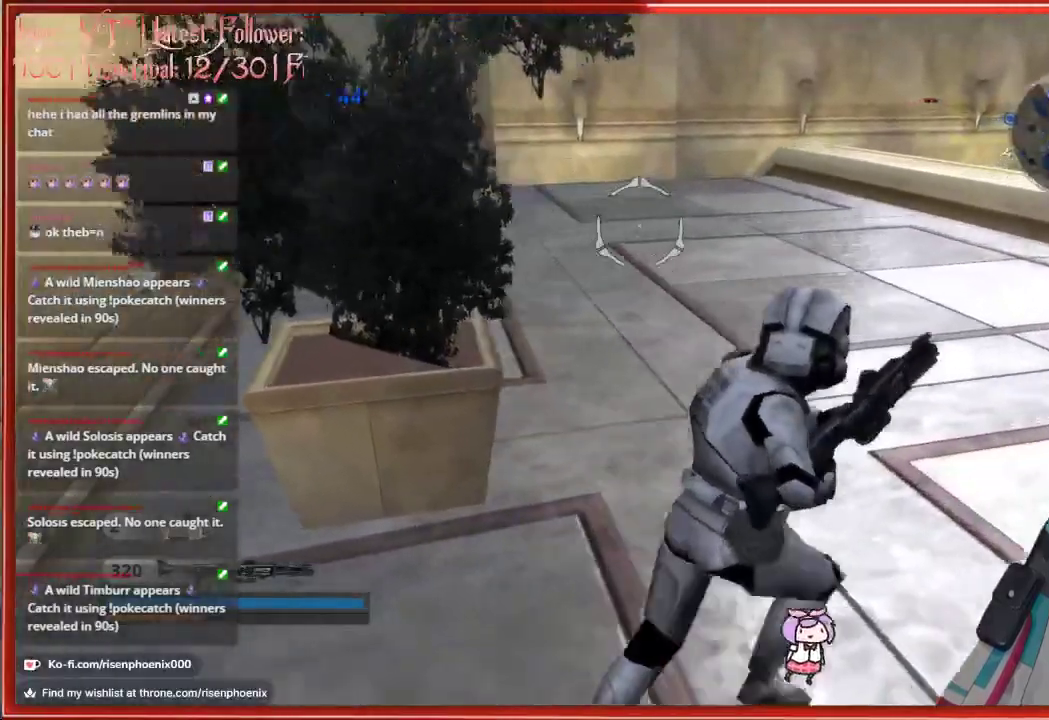
{"buttons": [], "left_stick": "up", "right_stick": "center", "events": [[200, "left_stick", "up"]]}